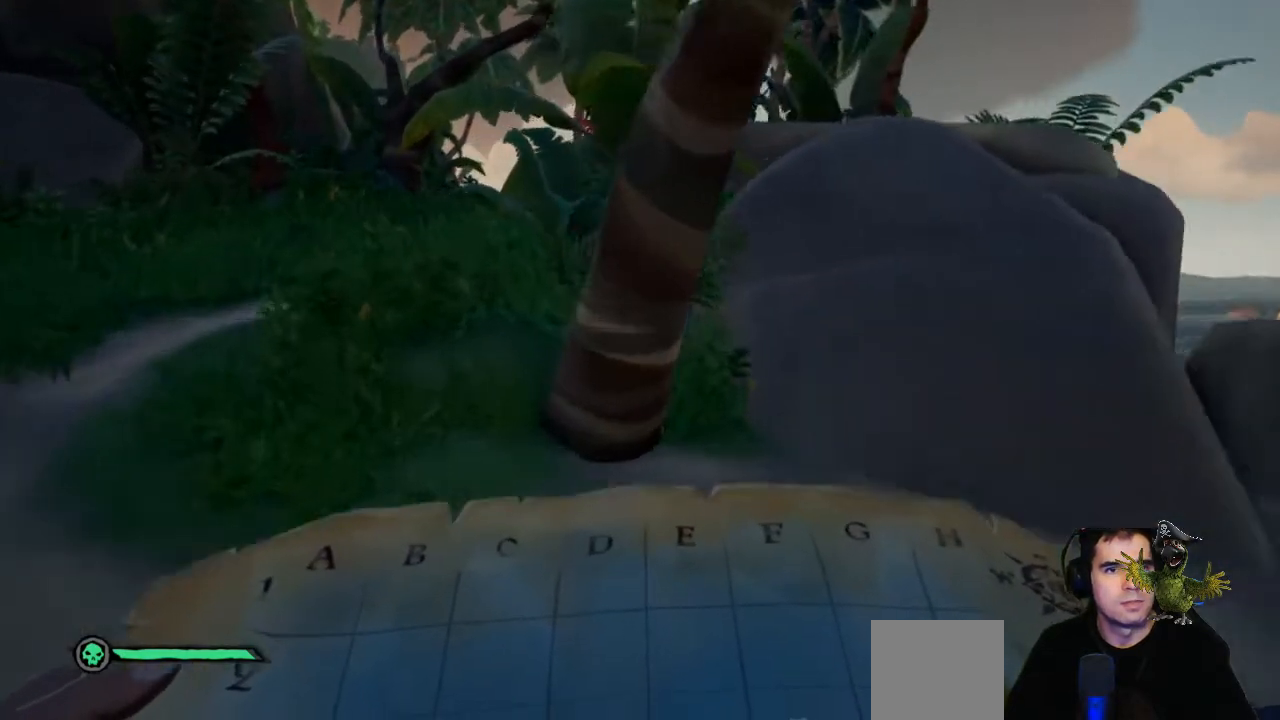
Gameplay with a controller (Xbox layout); each line is a JSON object with the inputs held at the frame after it (dt_ms = milliseconds from this image to that frame). "events" lists button and stick changes between this image and that frame as [ms after this image, input, new state], when the widget could be followed in between. Not read: R3.
{"dt_ms": 500, "buttons": [], "left_stick": "up-left", "right_stick": "center", "events": []}
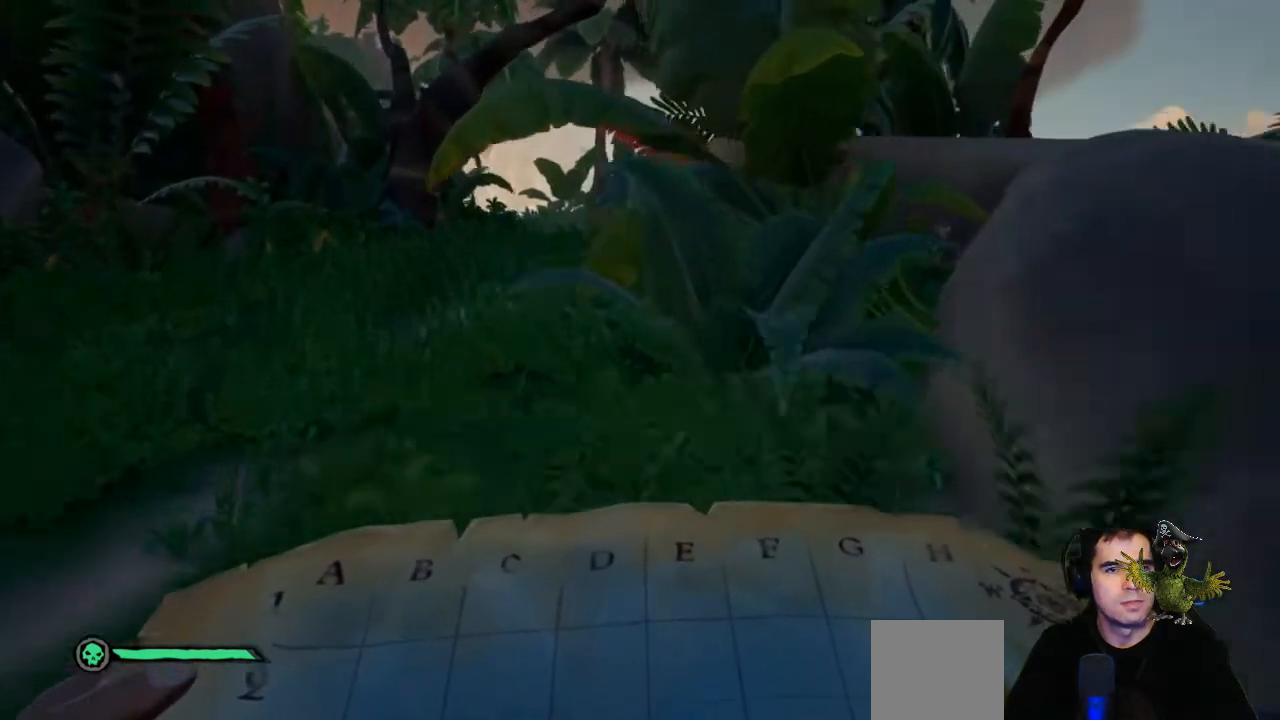
{"dt_ms": 500, "buttons": [], "left_stick": "up-left", "right_stick": "right", "events": [[467, "right_stick", "right"]]}
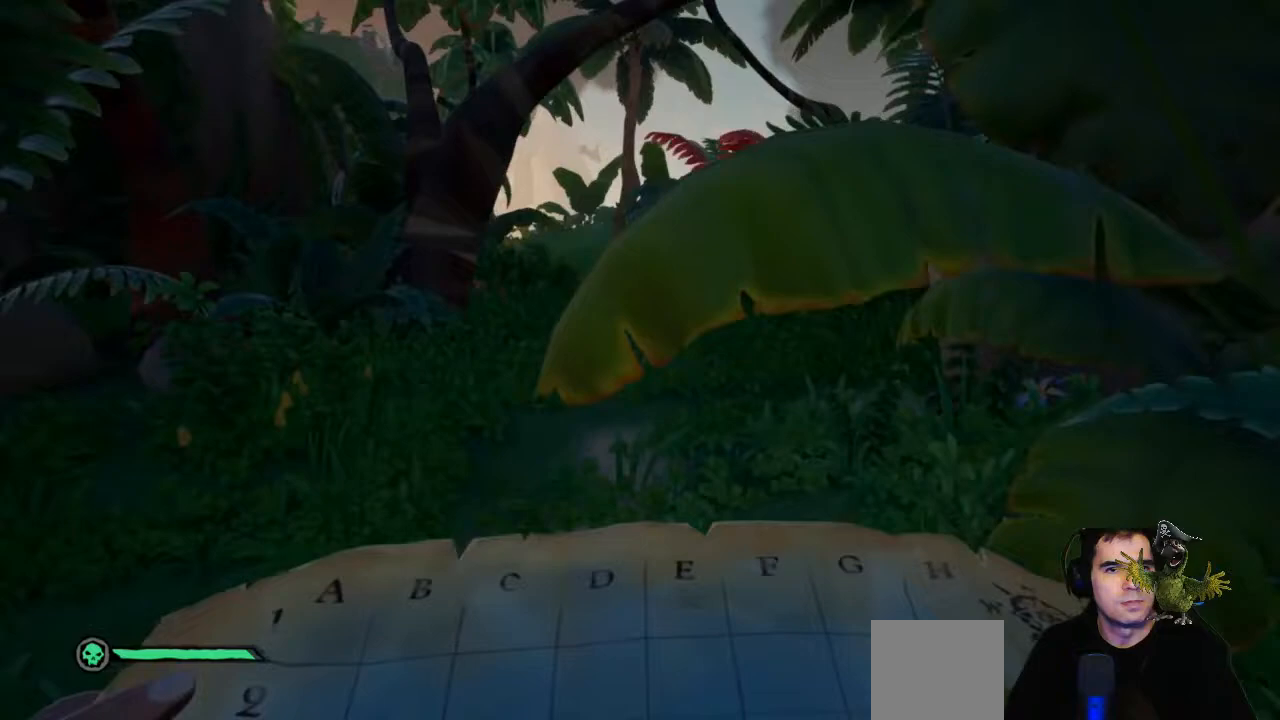
{"dt_ms": 500, "buttons": [], "left_stick": "up-left", "right_stick": "center", "events": [[233, "right_stick", "center"]]}
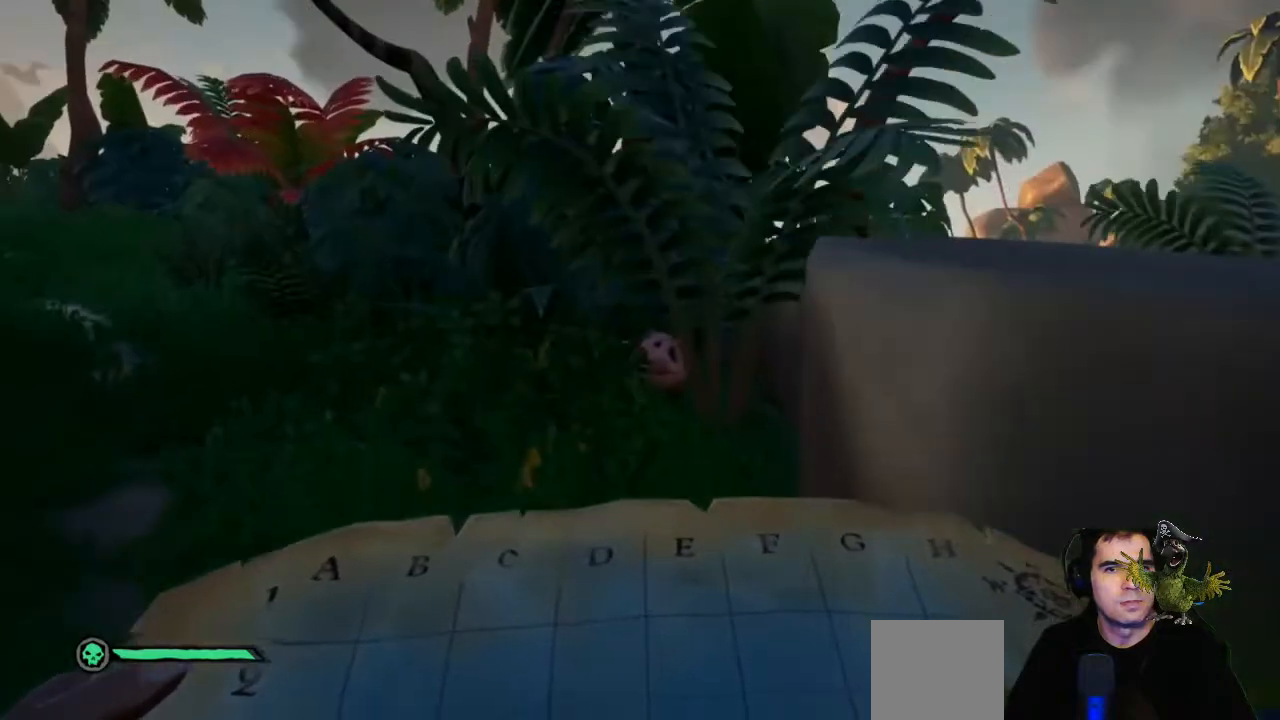
{"dt_ms": 500, "buttons": [], "left_stick": "left", "right_stick": "down-right", "events": [[200, "right_stick", "down-right"], [333, "left_stick", "left"], [333, "right_stick", "center"], [433, "right_stick", "down-right"]]}
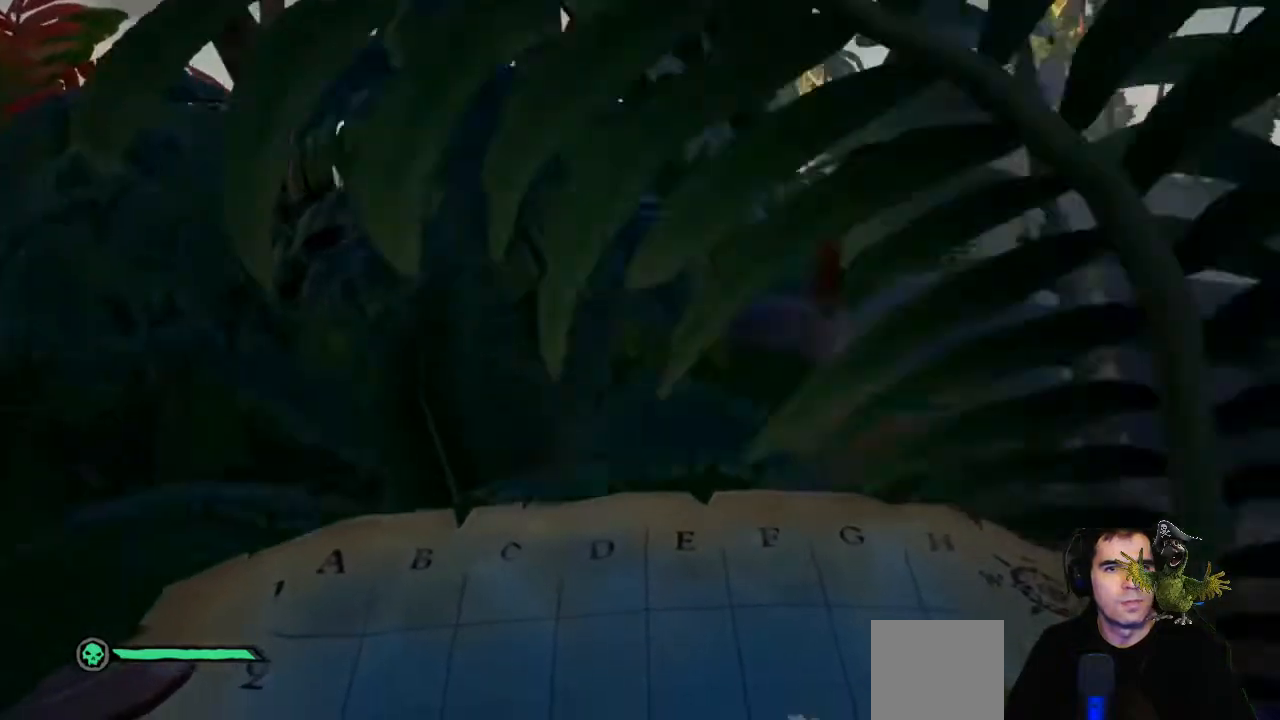
{"dt_ms": 500, "buttons": [], "left_stick": "down", "right_stick": "center", "events": [[200, "left_stick", "down"], [433, "right_stick", "center"]]}
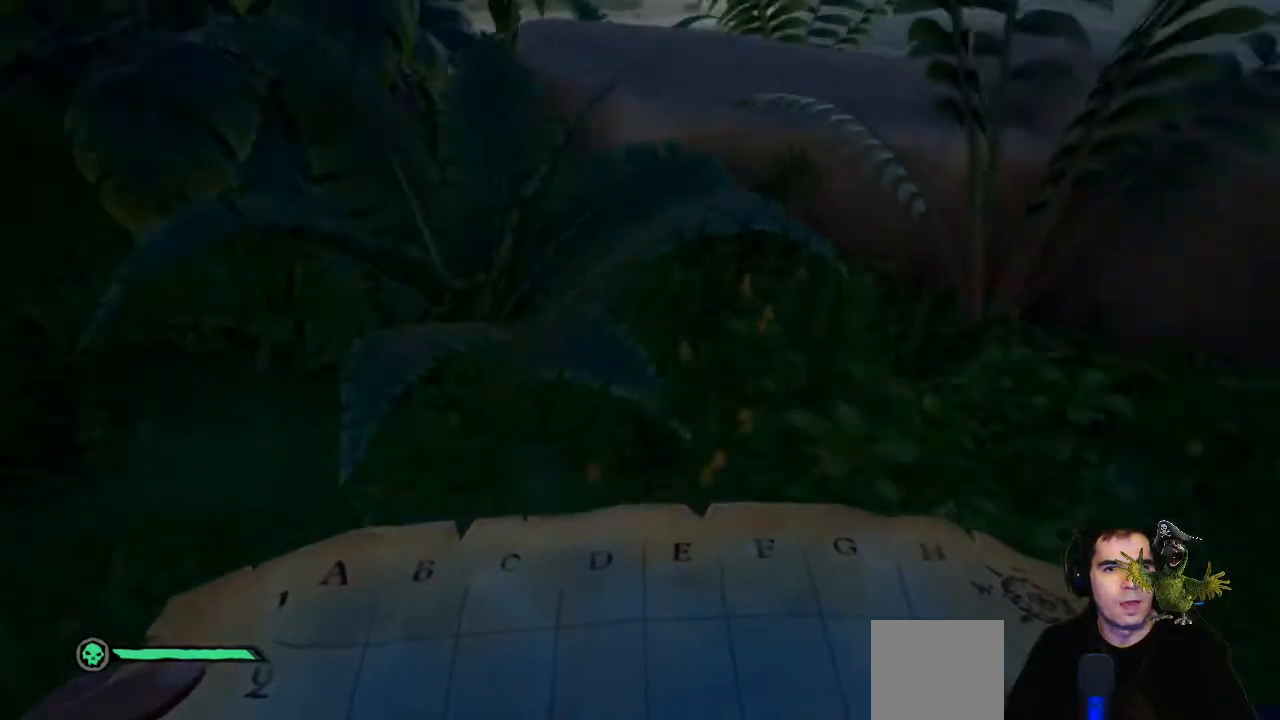
{"dt_ms": 500, "buttons": [], "left_stick": "center", "right_stick": "center", "events": [[67, "left_stick", "center"]]}
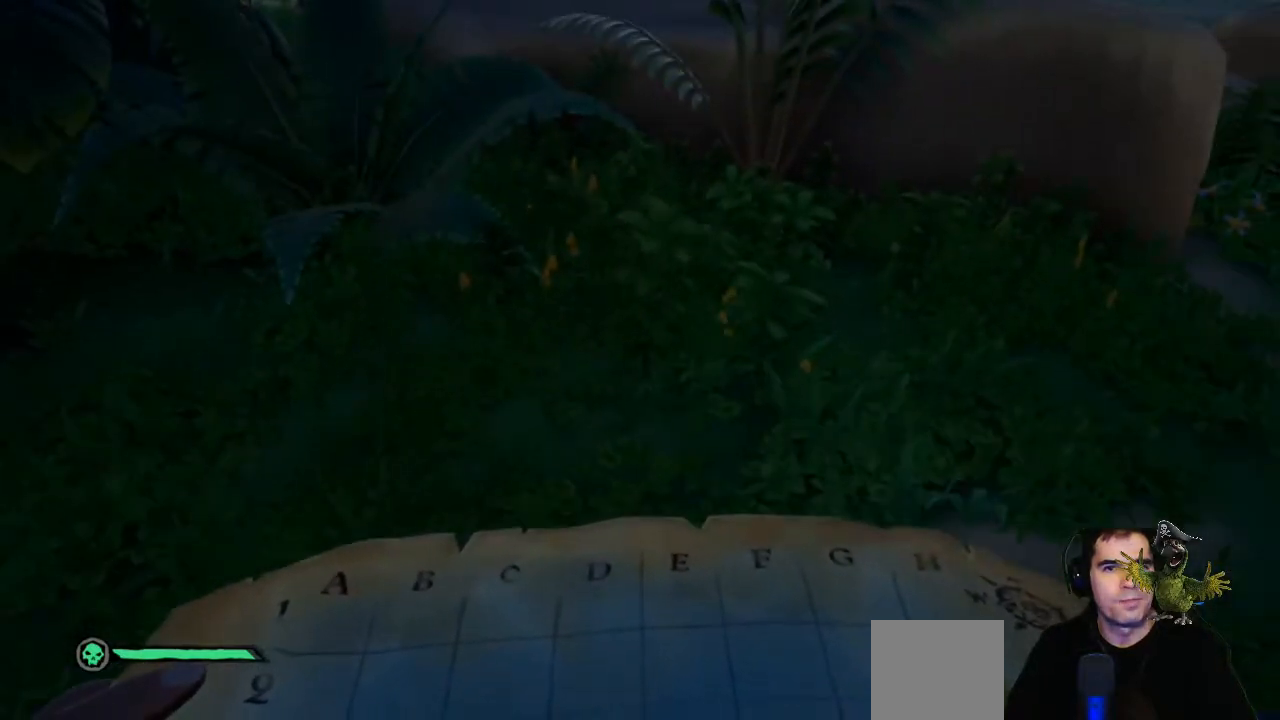
{"dt_ms": 500, "buttons": [], "left_stick": "center", "right_stick": "up-left", "events": [[167, "right_stick", "up-left"]]}
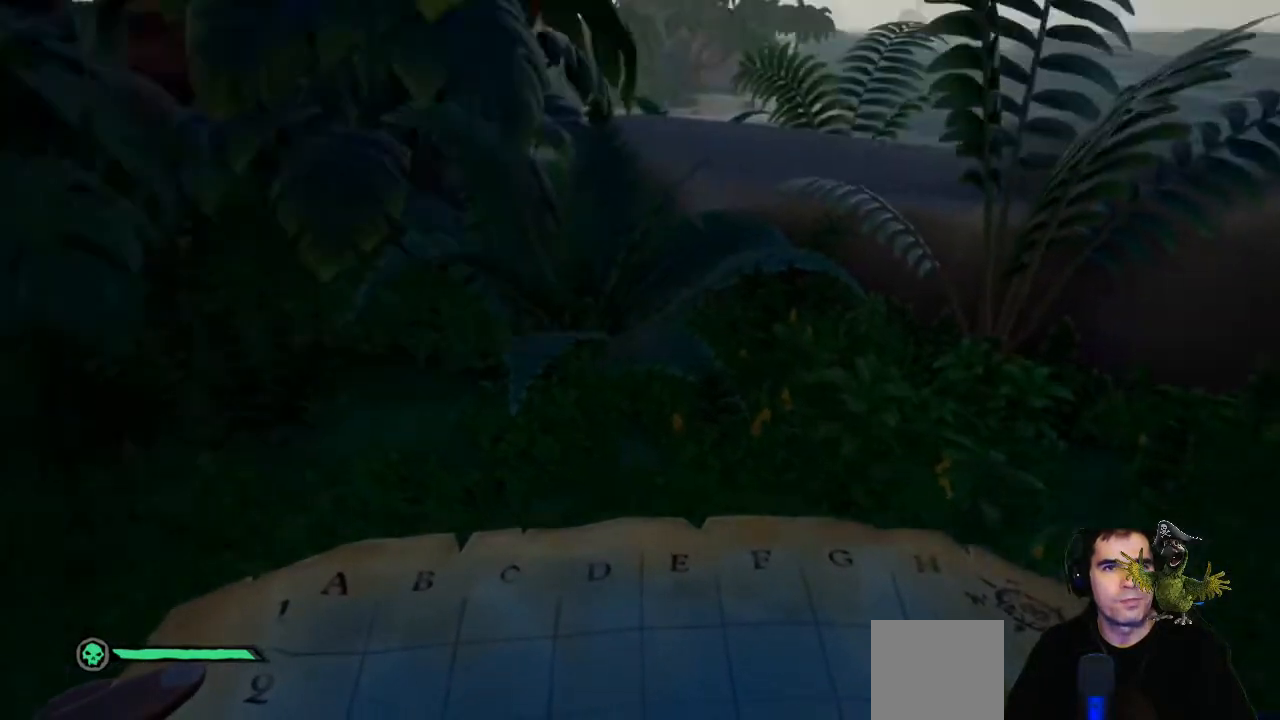
{"dt_ms": 500, "buttons": [], "left_stick": "up", "right_stick": "down-left", "events": [[133, "right_stick", "center"], [300, "left_stick", "up"], [433, "right_stick", "down-left"]]}
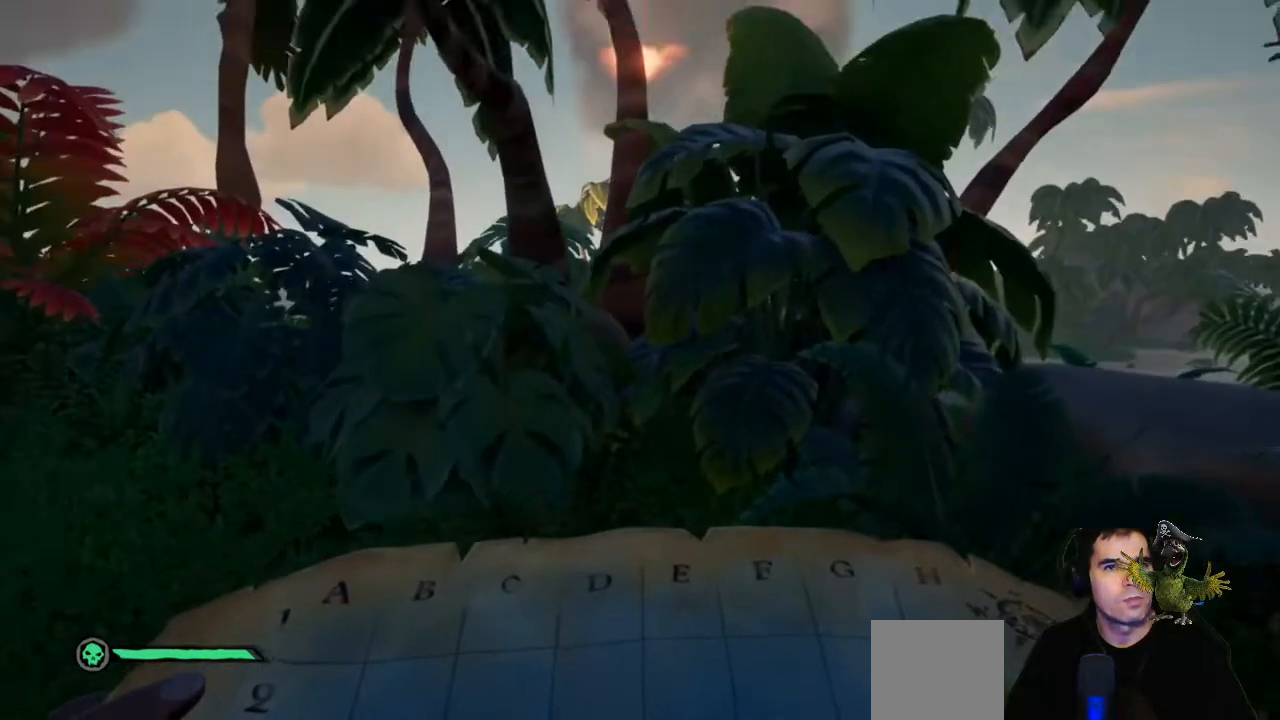
{"dt_ms": 500, "buttons": [], "left_stick": "up", "right_stick": "right", "events": [[33, "right_stick", "center"], [133, "left_stick", "up-left"], [433, "left_stick", "up"], [467, "right_stick", "right"]]}
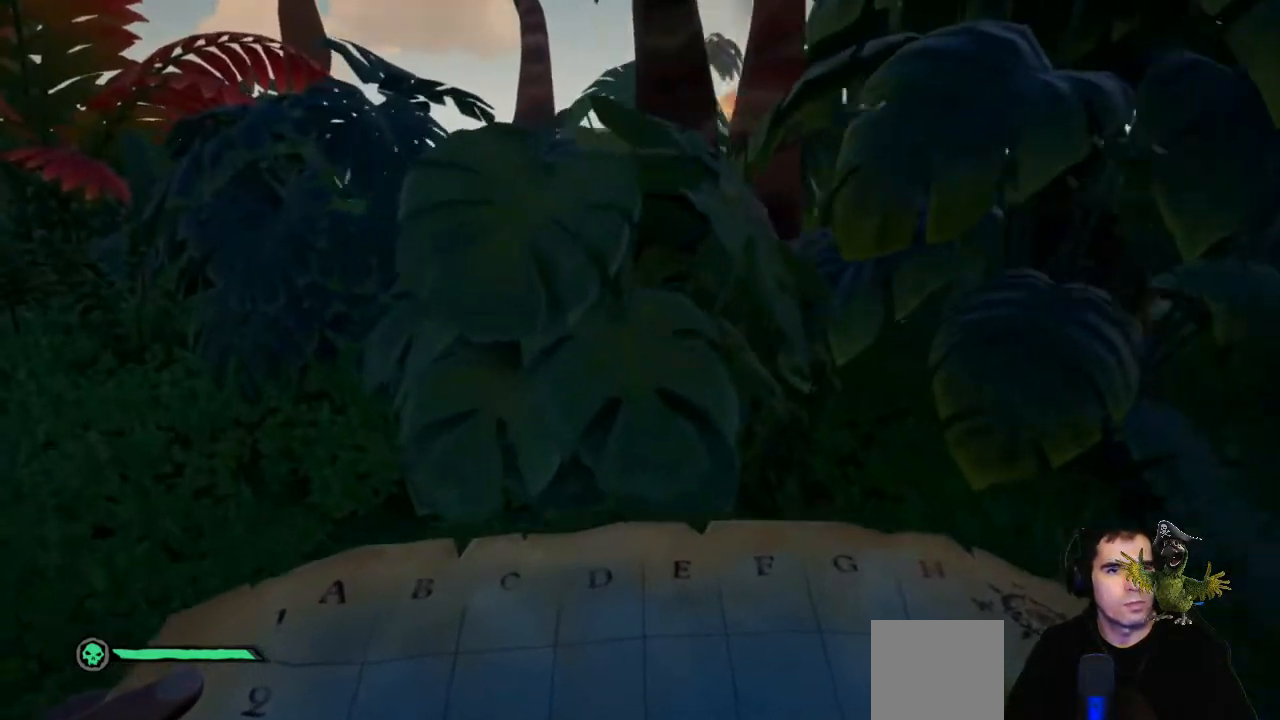
{"dt_ms": 500, "buttons": ["L1"], "left_stick": "center", "right_stick": "center", "events": [[167, "right_stick", "center"], [200, "left_stick", "center"], [400, "L1", "down"]]}
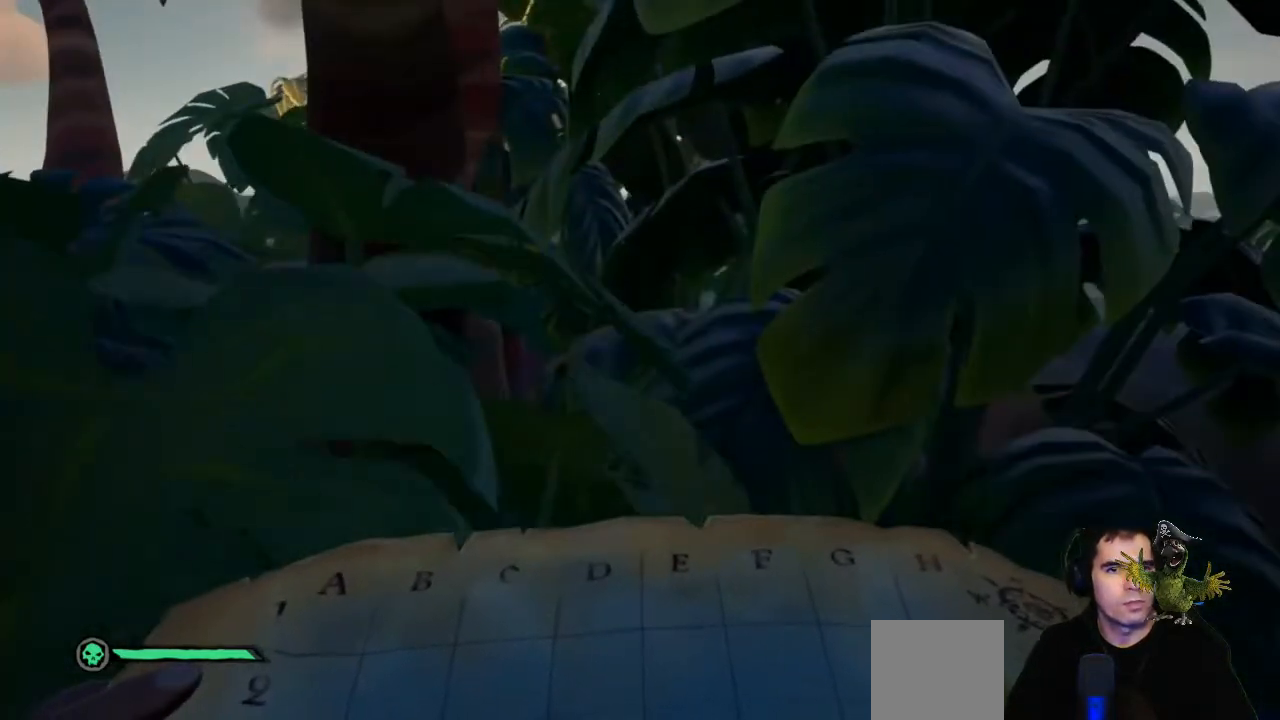
{"dt_ms": 500, "buttons": [], "left_stick": "center", "right_stick": "center", "events": [[33, "right_stick", "down"], [333, "right_stick", "center"], [400, "L1", "up"]]}
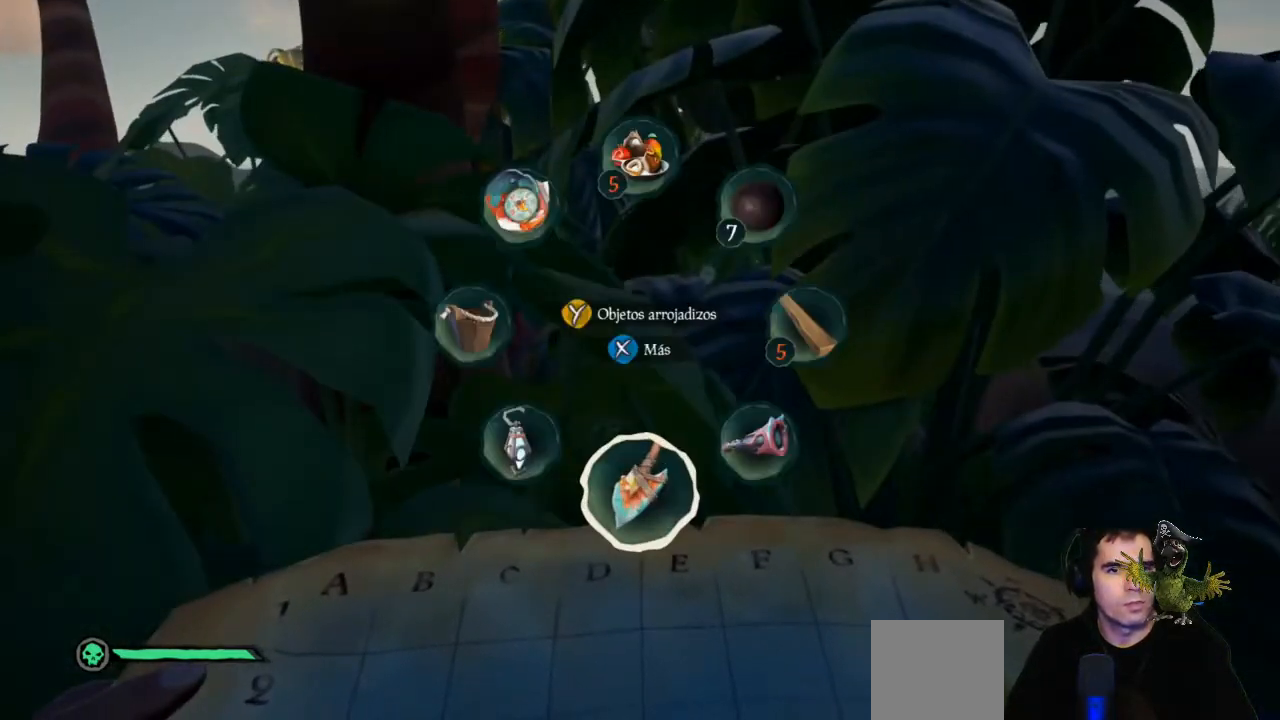
{"dt_ms": 1000, "buttons": [], "left_stick": "up-left", "right_stick": "center"}
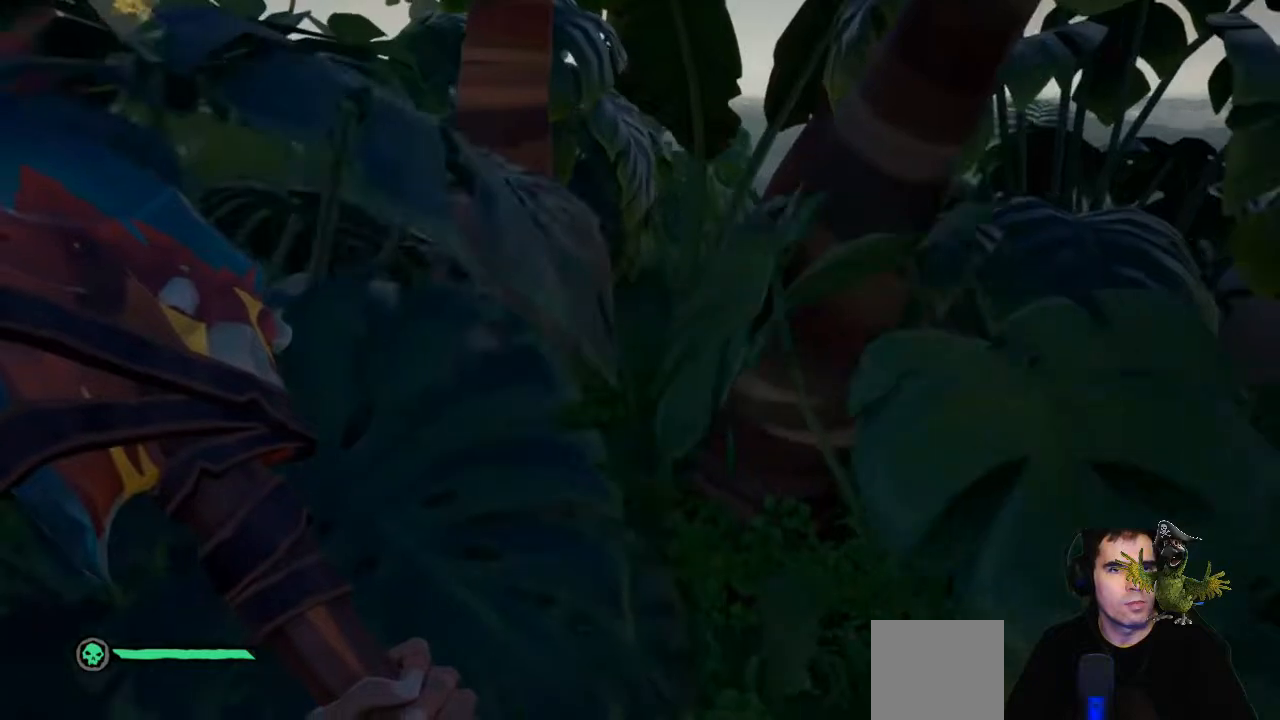
{"dt_ms": 500, "buttons": [], "left_stick": "center", "right_stick": "center", "events": [[33, "left_stick", "up"], [267, "left_stick", "up-right"], [433, "right_stick", "down-left"], [500, "left_stick", "center"], [500, "right_stick", "center"]]}
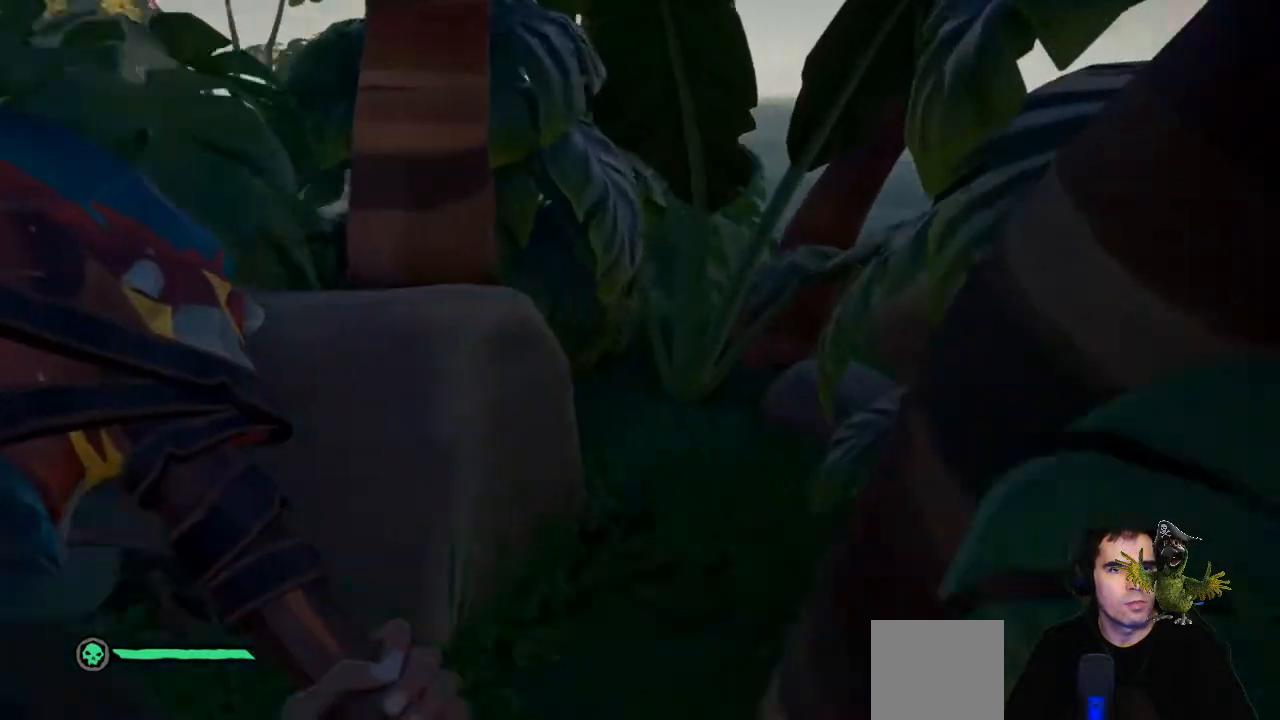
{"dt_ms": 500, "buttons": [], "left_stick": "down-left", "right_stick": "left", "events": [[400, "left_stick", "down-left"], [500, "right_stick", "left"]]}
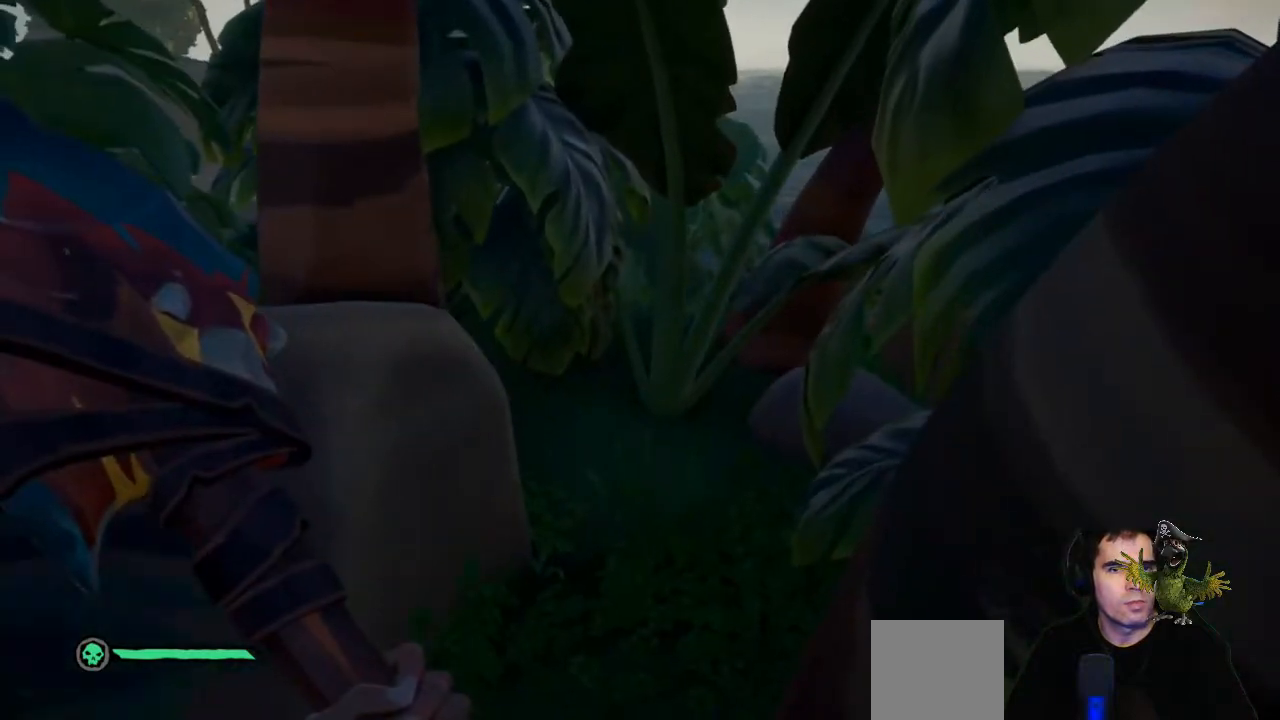
{"dt_ms": 500, "buttons": [], "left_stick": "center", "right_stick": "center", "events": [[333, "right_stick", "center"], [433, "left_stick", "center"]]}
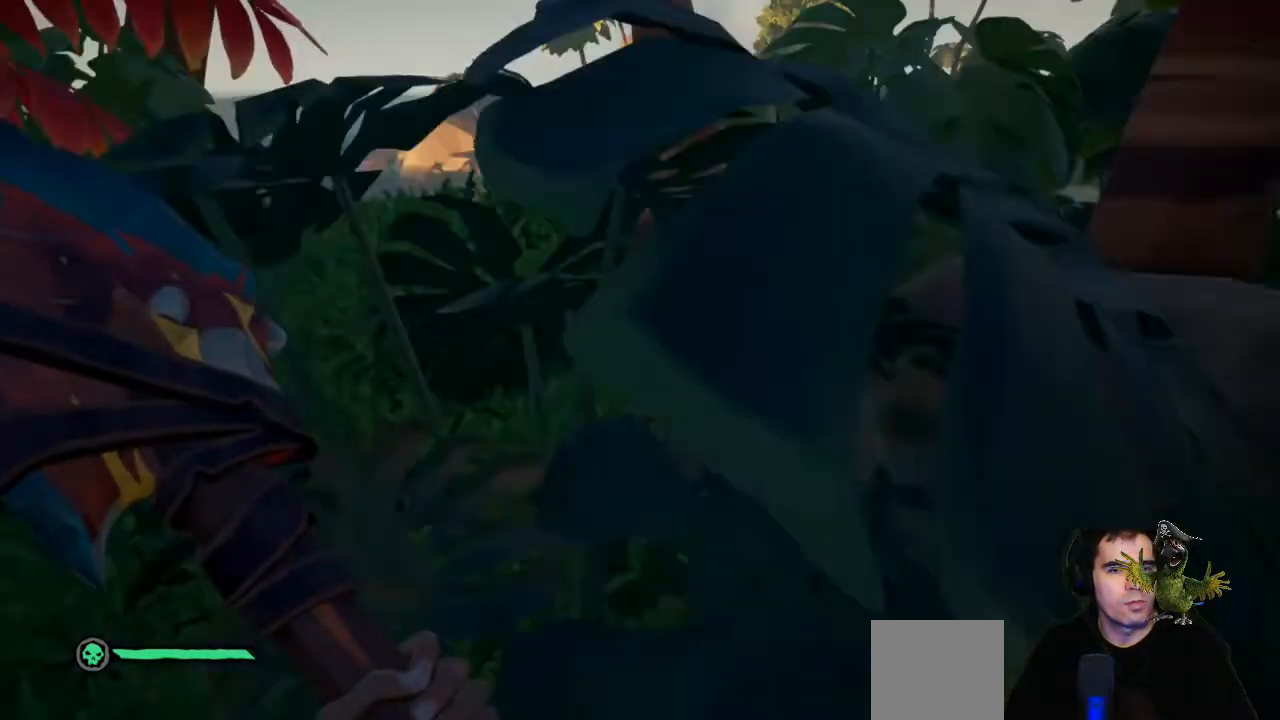
{"dt_ms": 500, "buttons": [], "left_stick": "up", "right_stick": "down", "events": [[133, "left_stick", "up"], [433, "right_stick", "down"]]}
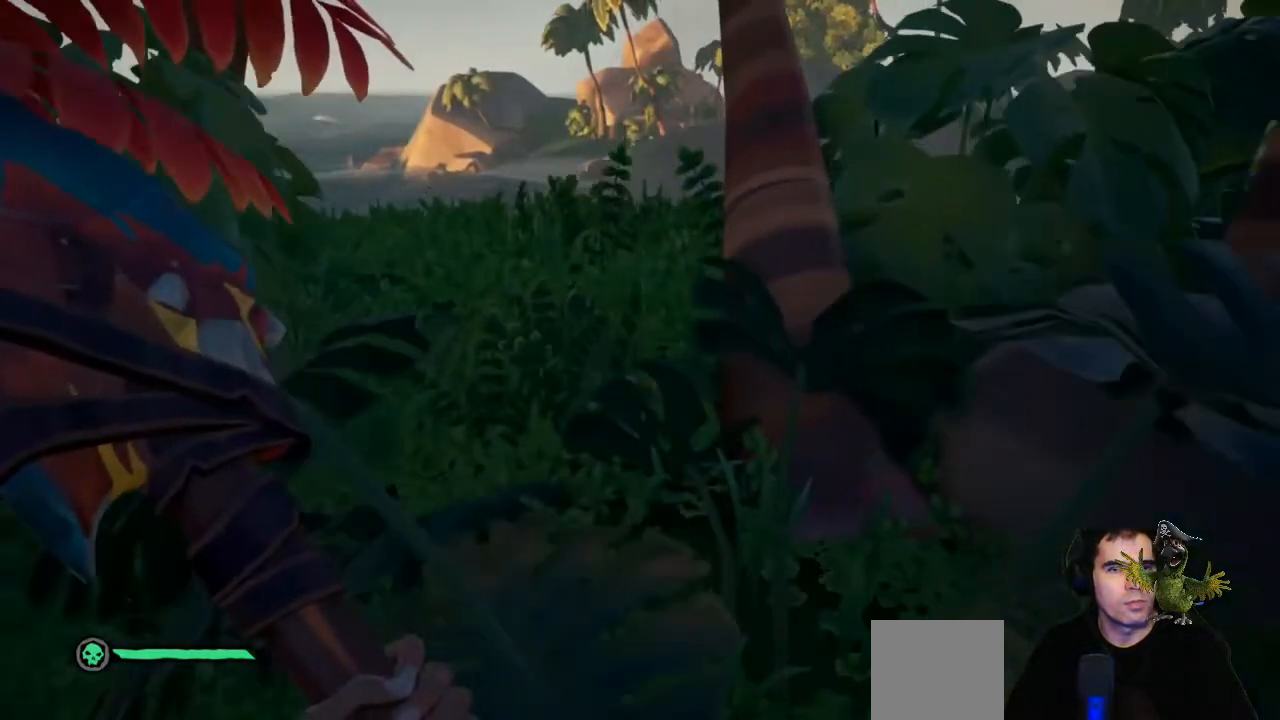
{"dt_ms": 500, "buttons": [], "left_stick": "up-left", "right_stick": "center", "events": [[100, "right_stick", "center"], [233, "left_stick", "center"], [333, "left_stick", "up-left"]]}
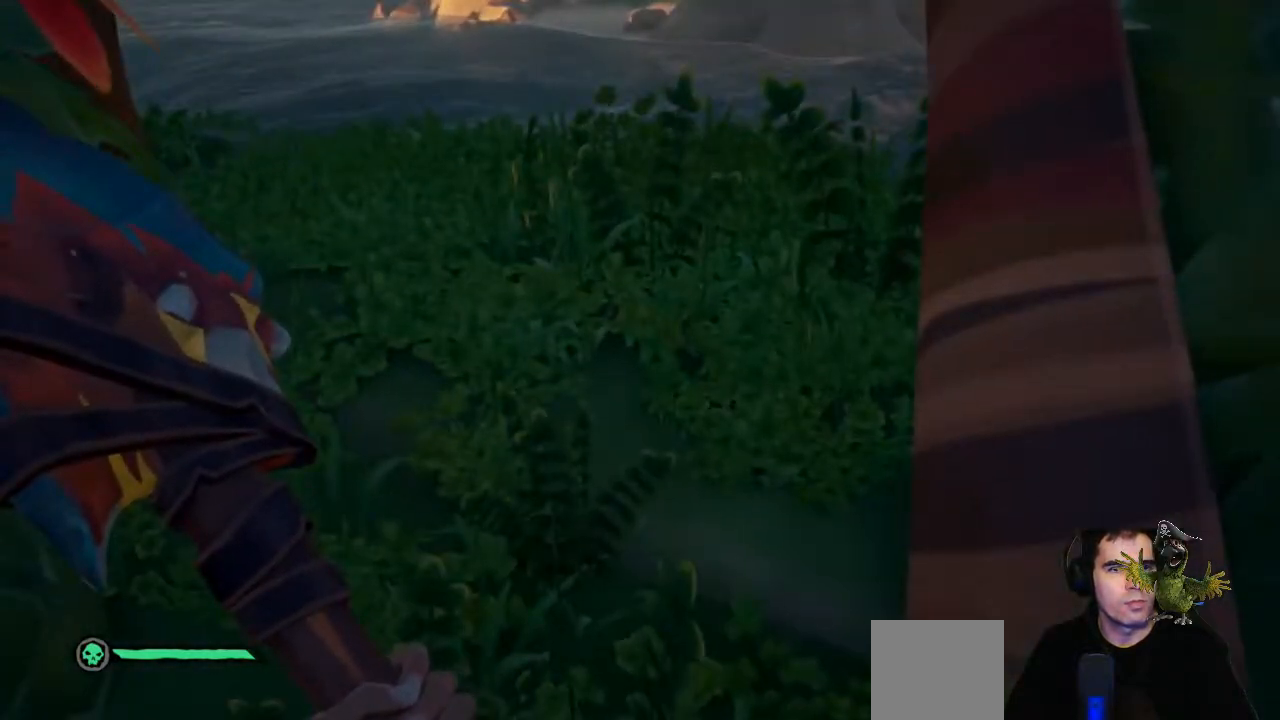
{"dt_ms": 500, "buttons": ["R2"], "left_stick": "center", "right_stick": "center", "events": [[367, "R2", "down"], [367, "left_stick", "center"]]}
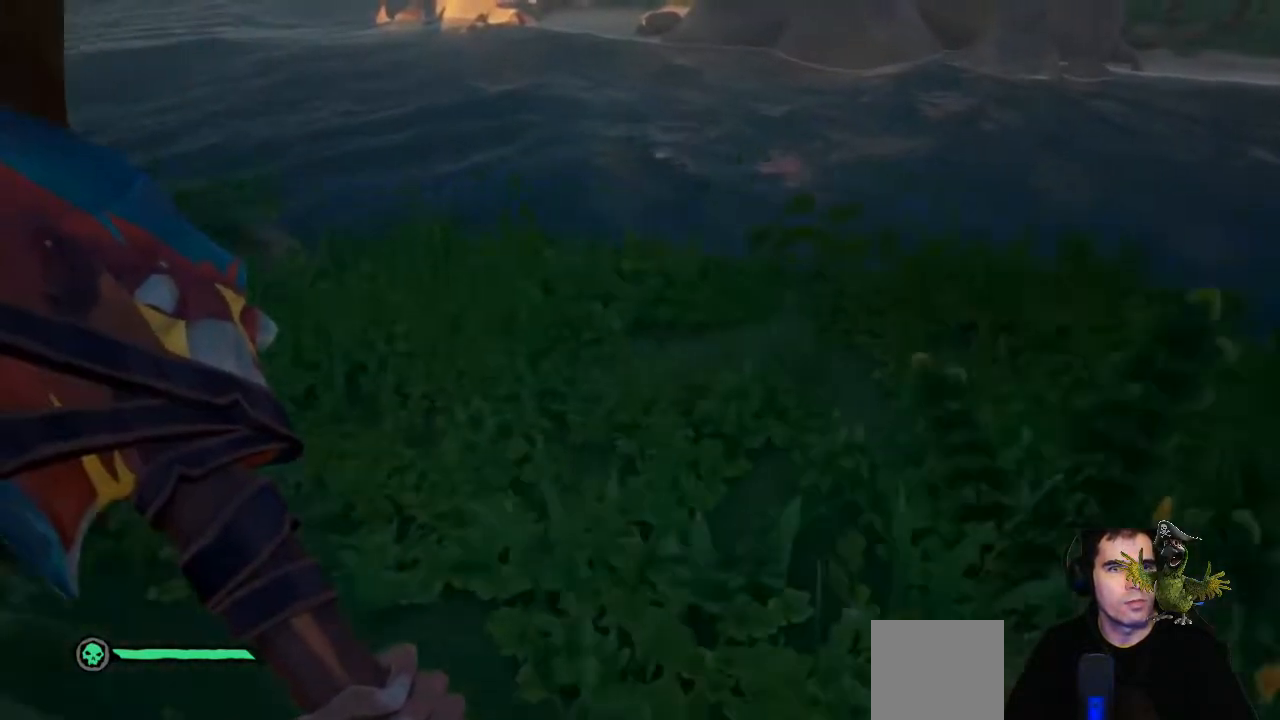
{"dt_ms": 500, "buttons": ["R2"], "left_stick": "center", "right_stick": "up", "events": [[200, "left_stick", "up"], [233, "right_stick", "up"], [367, "left_stick", "center"]]}
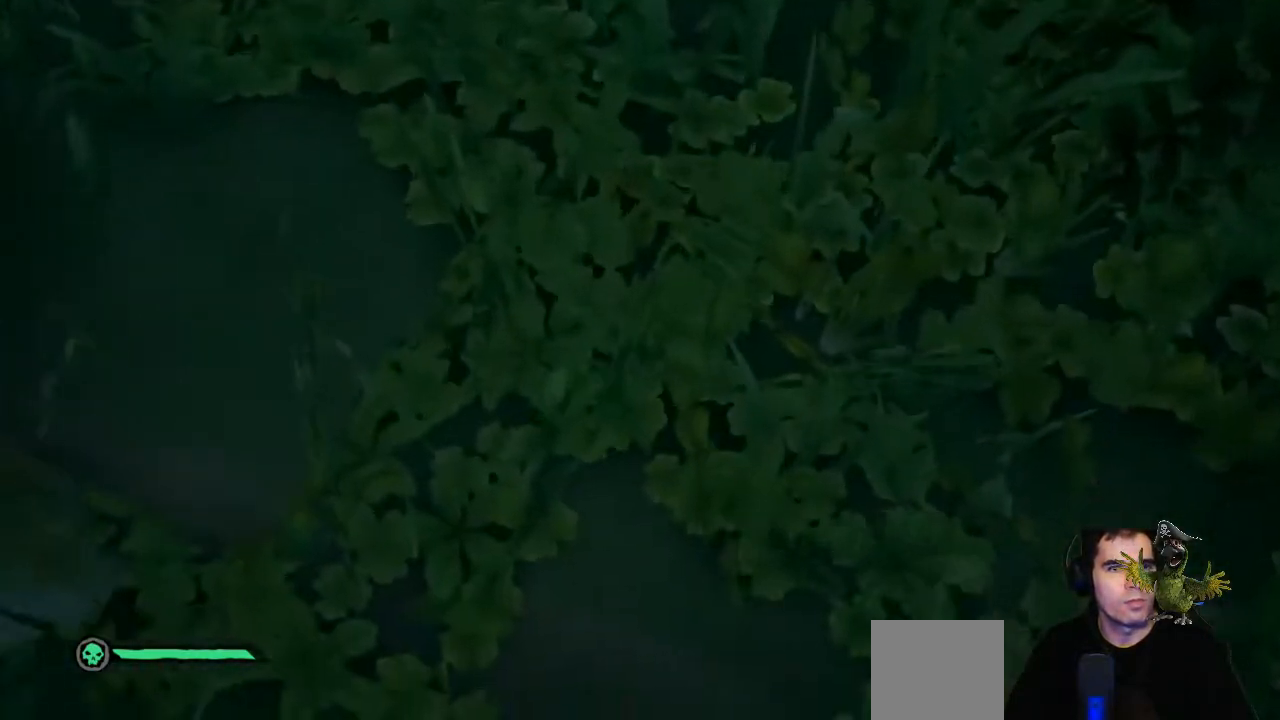
{"dt_ms": 500, "buttons": ["R2"], "left_stick": "center", "right_stick": "up", "events": []}
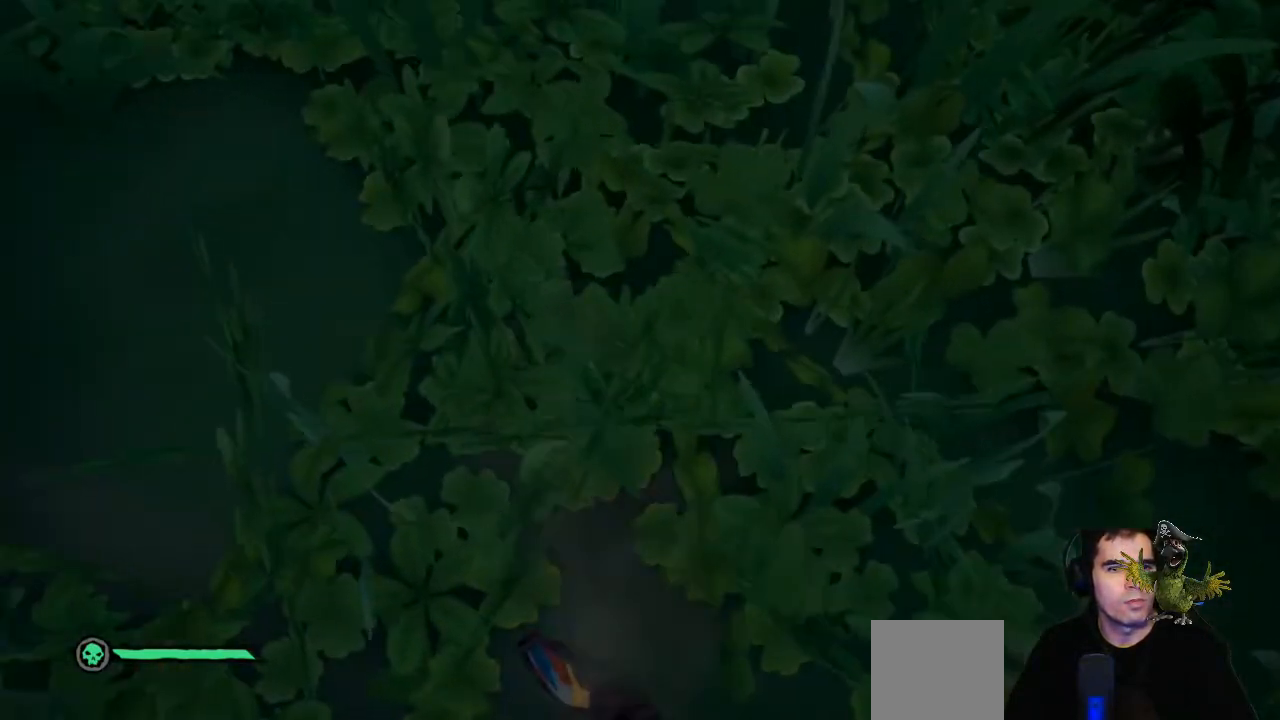
{"dt_ms": 500, "buttons": ["R2"], "left_stick": "center", "right_stick": "up", "events": []}
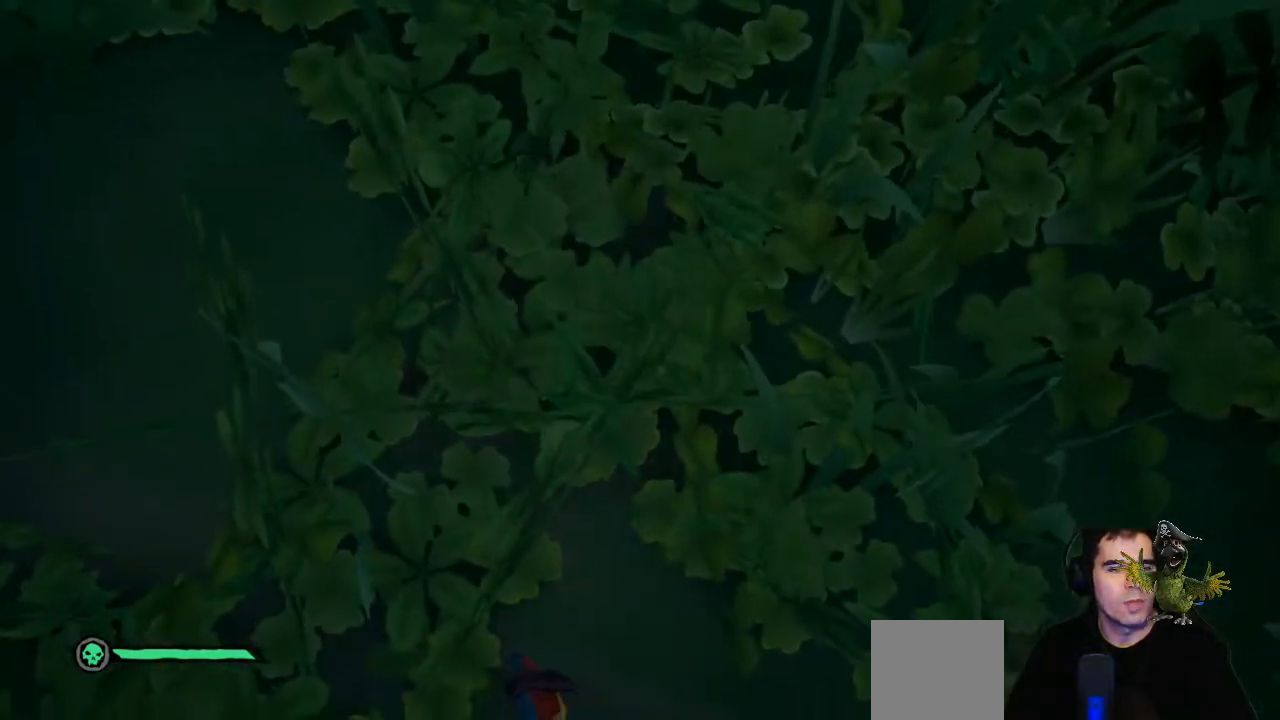
{"dt_ms": 500, "buttons": ["R2"], "left_stick": "center", "right_stick": "up", "events": []}
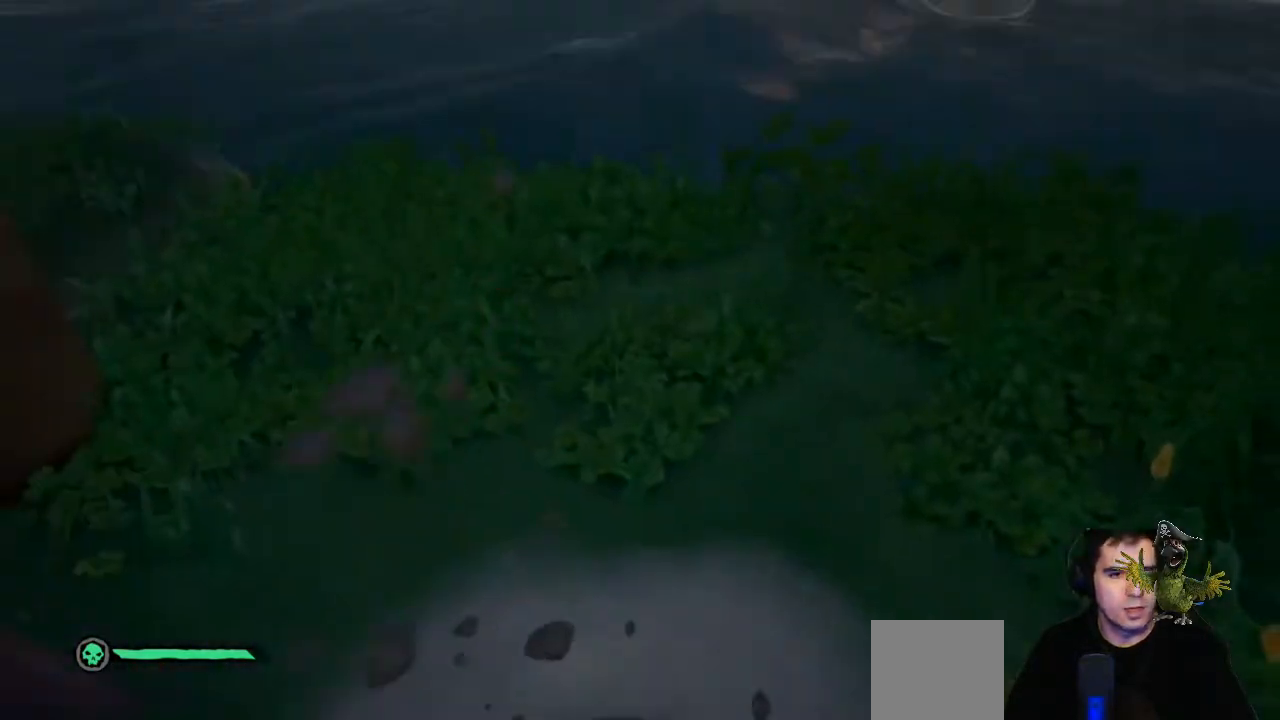
{"dt_ms": 500, "buttons": [], "left_stick": "center", "right_stick": "down", "events": [[67, "right_stick", "center"], [100, "R2", "up"], [267, "right_stick", "down"]]}
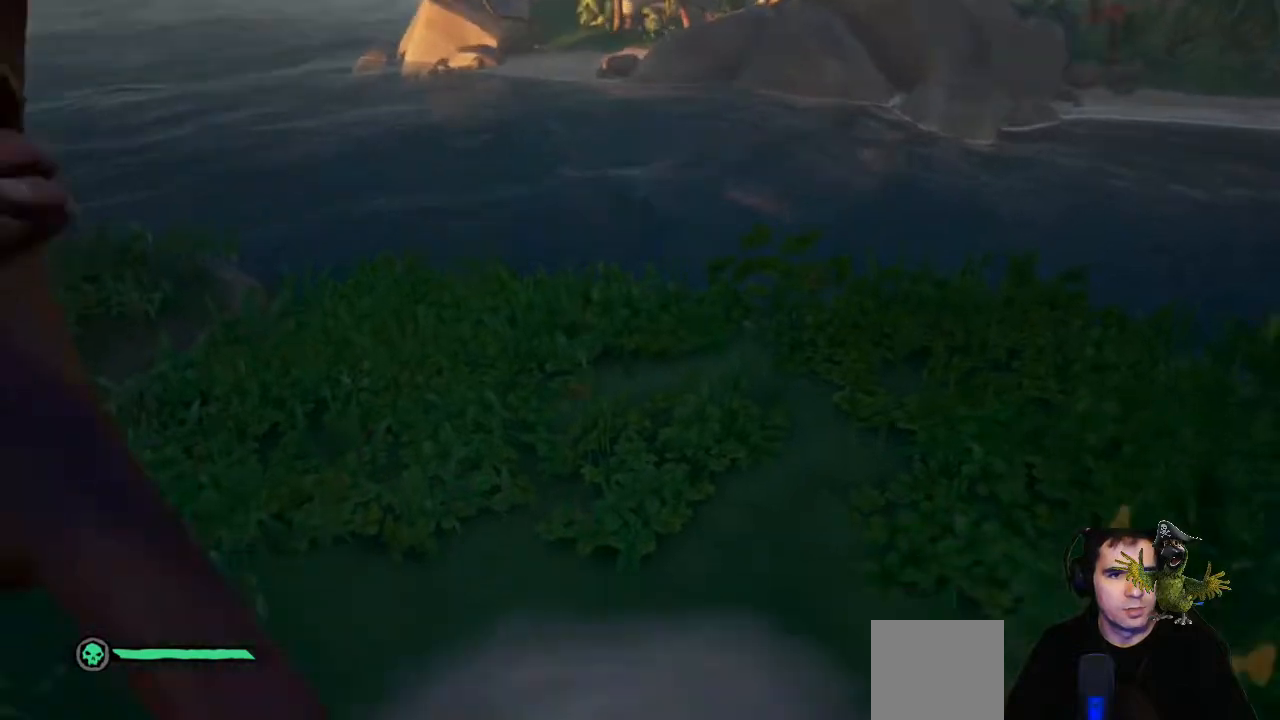
{"dt_ms": 500, "buttons": [], "left_stick": "center", "right_stick": "center", "events": [[133, "right_stick", "center"]]}
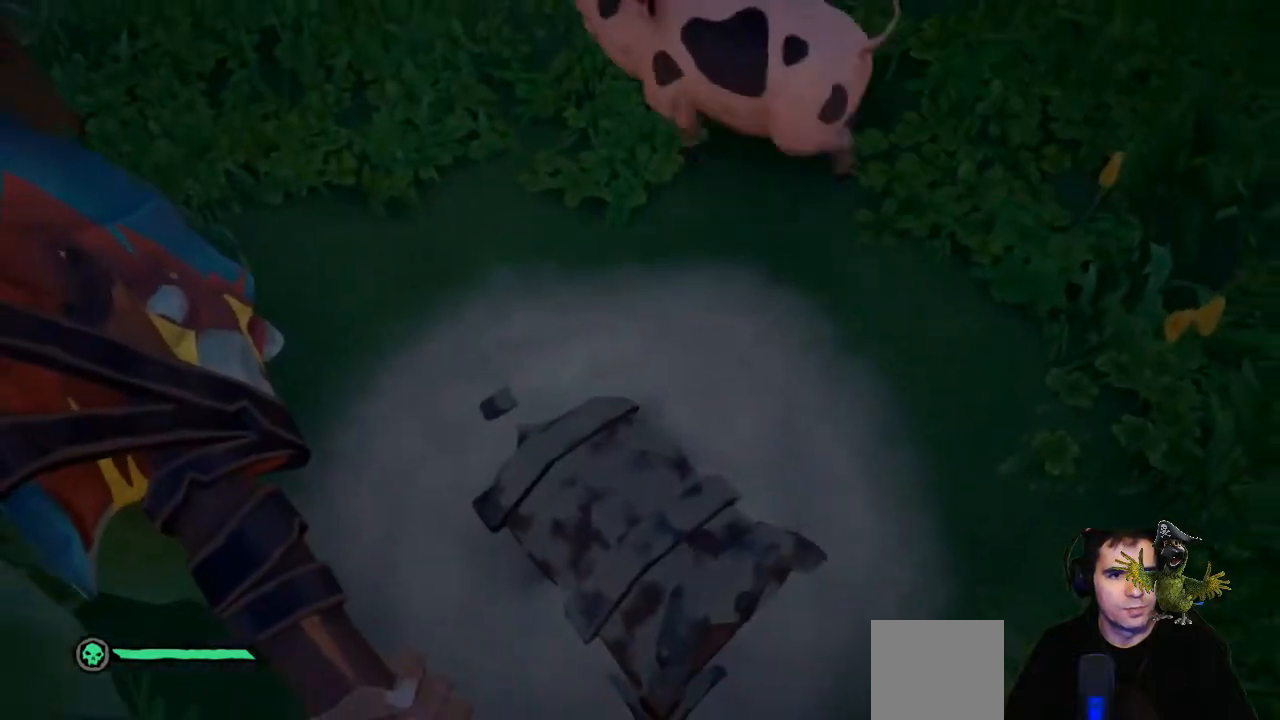
{"dt_ms": 500, "buttons": [], "left_stick": "center", "right_stick": "center", "events": [[333, "Y", "down"], [400, "Y", "up"]]}
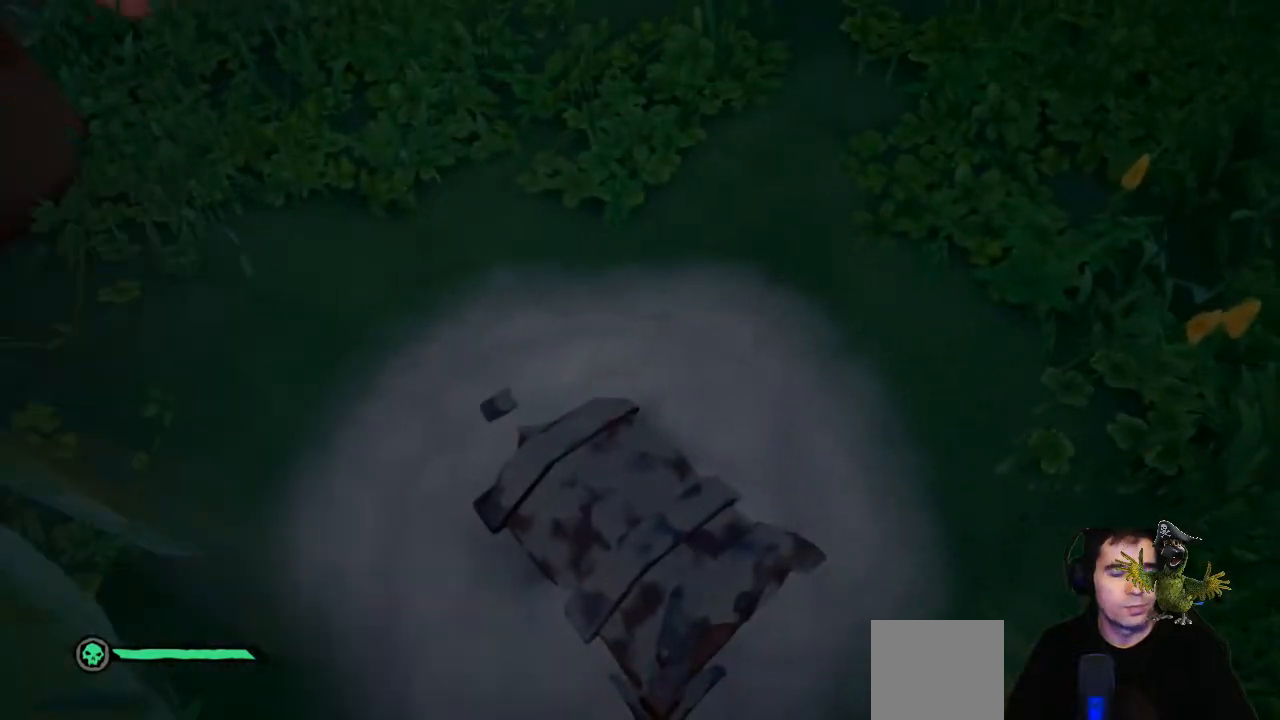
{"dt_ms": 1000, "buttons": [], "left_stick": "down-left", "right_stick": "right"}
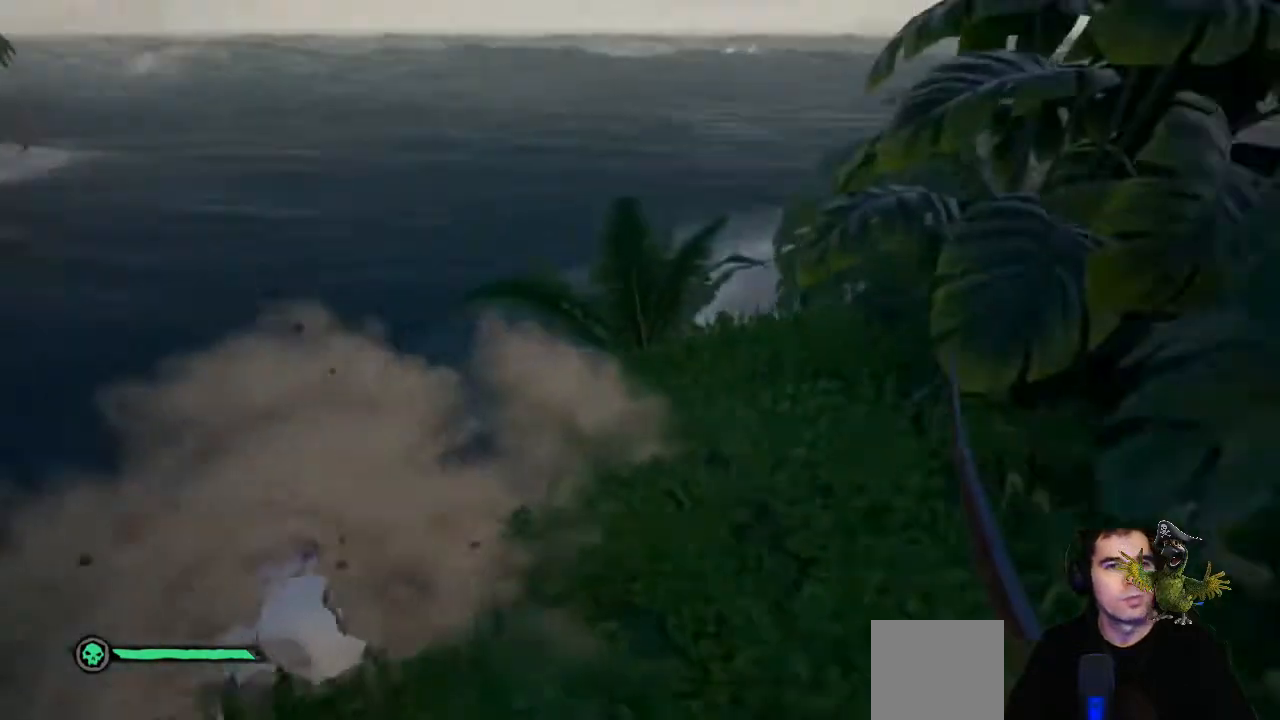
{"dt_ms": 500, "buttons": ["L1"], "left_stick": "center", "right_stick": "center", "events": [[67, "left_stick", "center"], [133, "right_stick", "center"], [167, "L1", "down"]]}
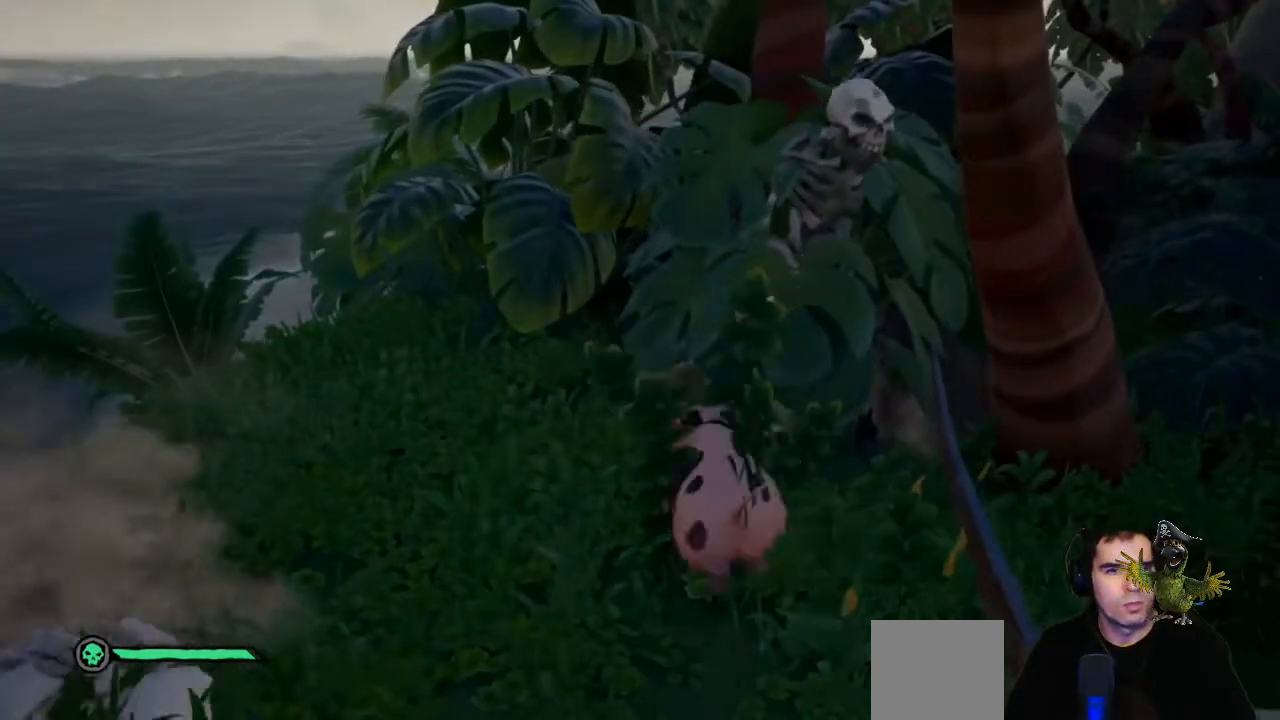
{"dt_ms": 500, "buttons": ["L1"], "left_stick": "center", "right_stick": "up", "events": [[167, "right_stick", "up"]]}
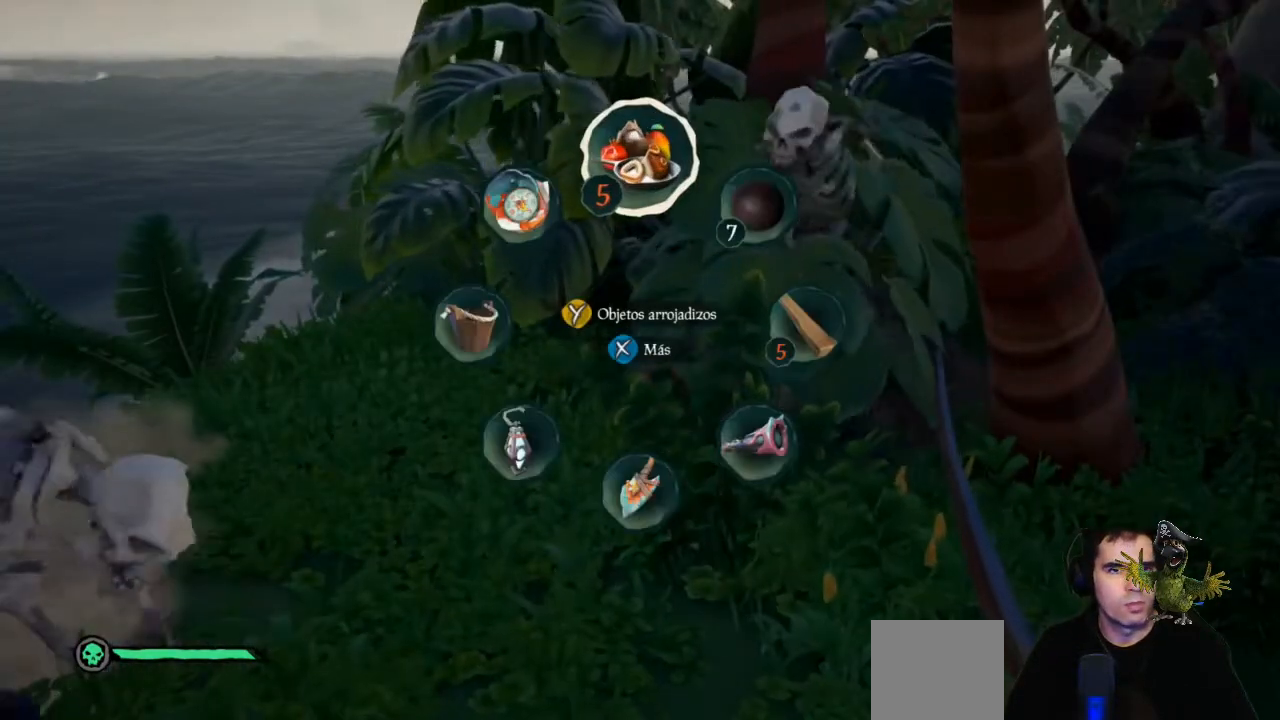
{"dt_ms": 500, "buttons": ["Y", "L1"], "left_stick": "center", "right_stick": "center", "events": [[300, "right_stick", "center"], [467, "Y", "down"]]}
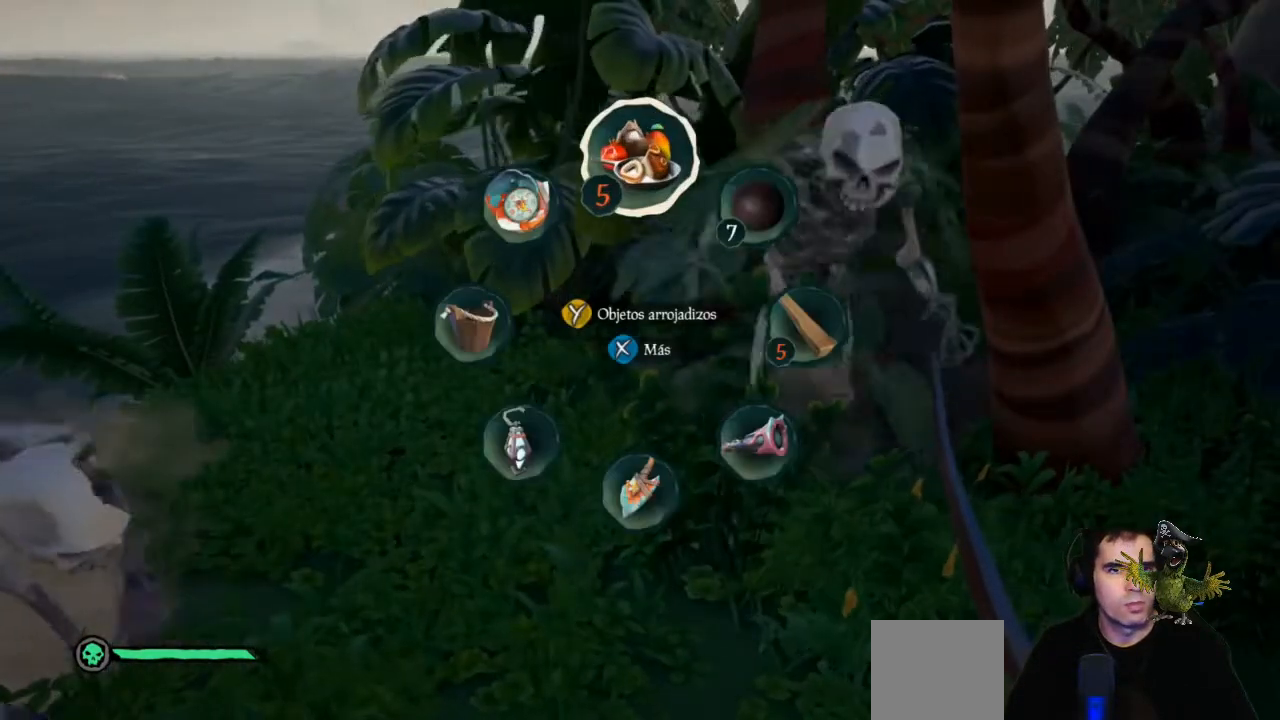
{"dt_ms": 500, "buttons": ["L1"], "left_stick": "center", "right_stick": "center", "events": [[433, "Y", "up"]]}